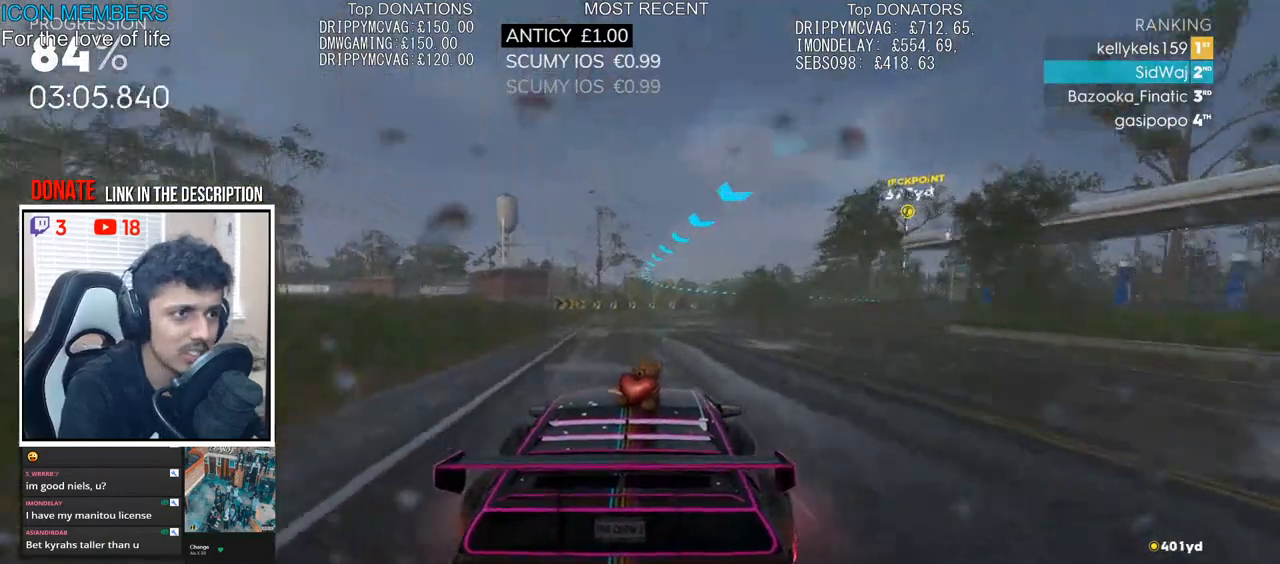
Gameplay with a controller (PlayStation layout); each line is a JSON object with the inputs held at the frame after it. "events" lists button and stick changes between this image and that frame as [ms after this image, input, new state], when the widget could be followed in between.
{"buttons": ["R2"], "left_stick": "right", "right_stick": "center", "events": [[17, "left_stick", "left"], [217, "left_stick", "center"], [483, "left_stick", "right"]]}
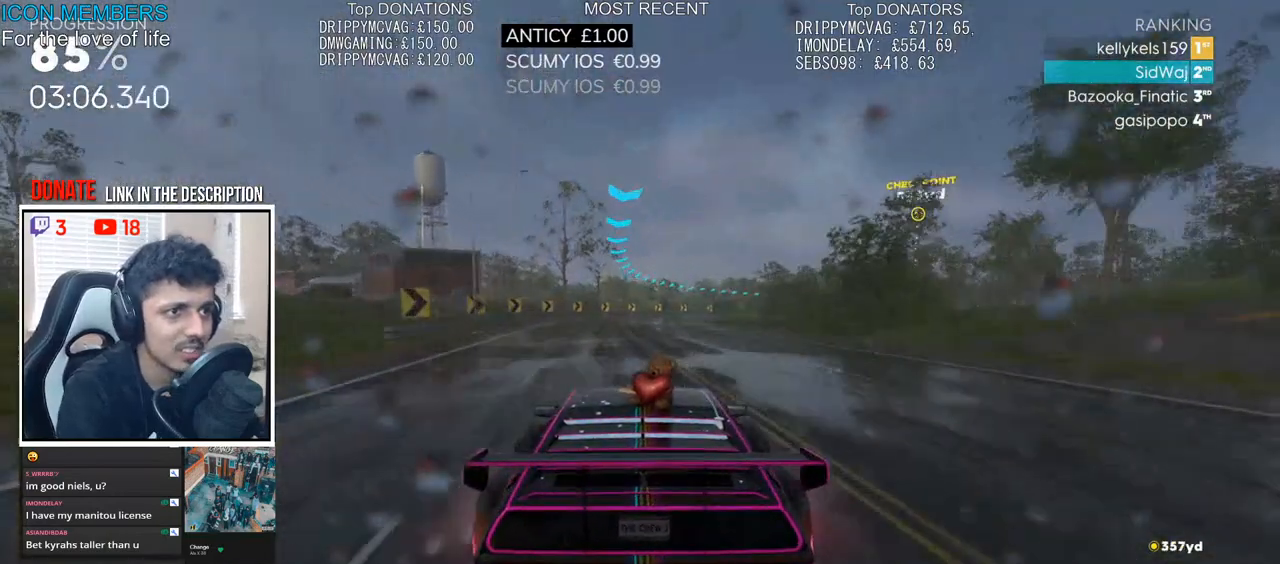
{"buttons": ["R2"], "left_stick": "center", "right_stick": "center", "events": [[500, "left_stick", "center"]]}
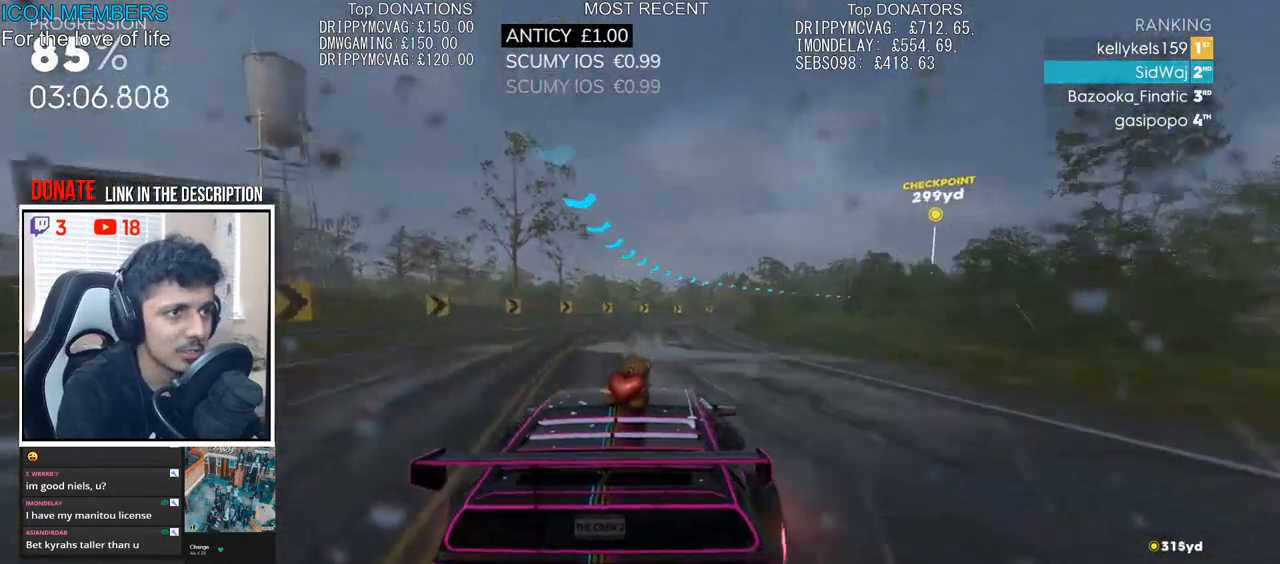
{"buttons": ["R2"], "left_stick": "center", "right_stick": "center", "events": [[100, "left_stick", "right"], [417, "left_stick", "center"]]}
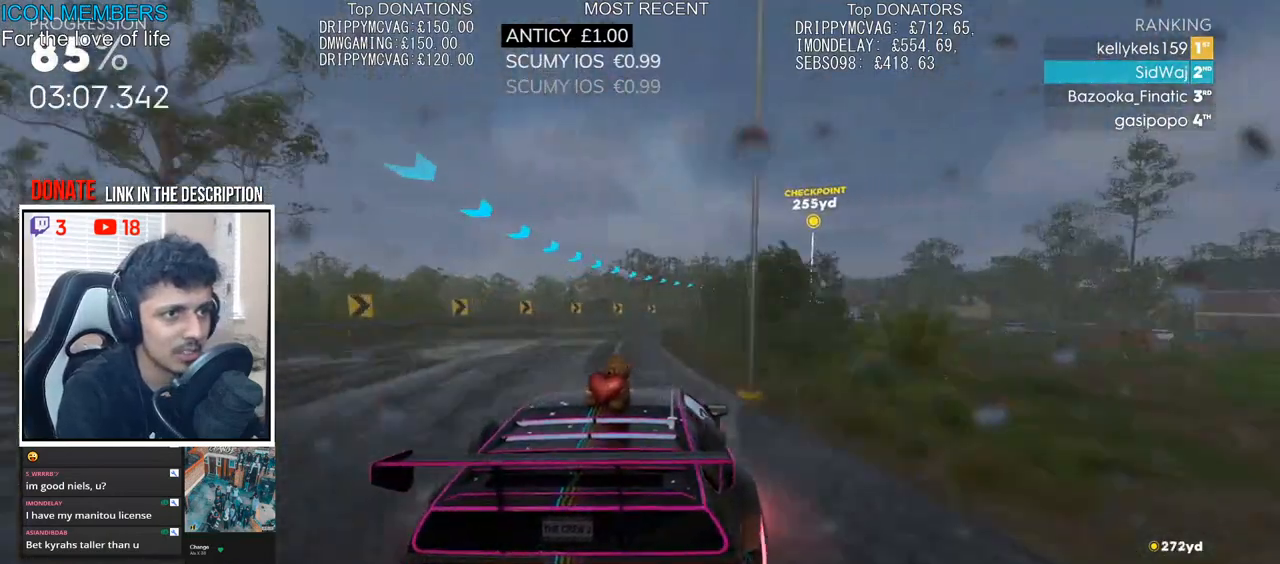
{"buttons": ["R2"], "left_stick": "right", "right_stick": "center", "events": [[183, "left_stick", "right"]]}
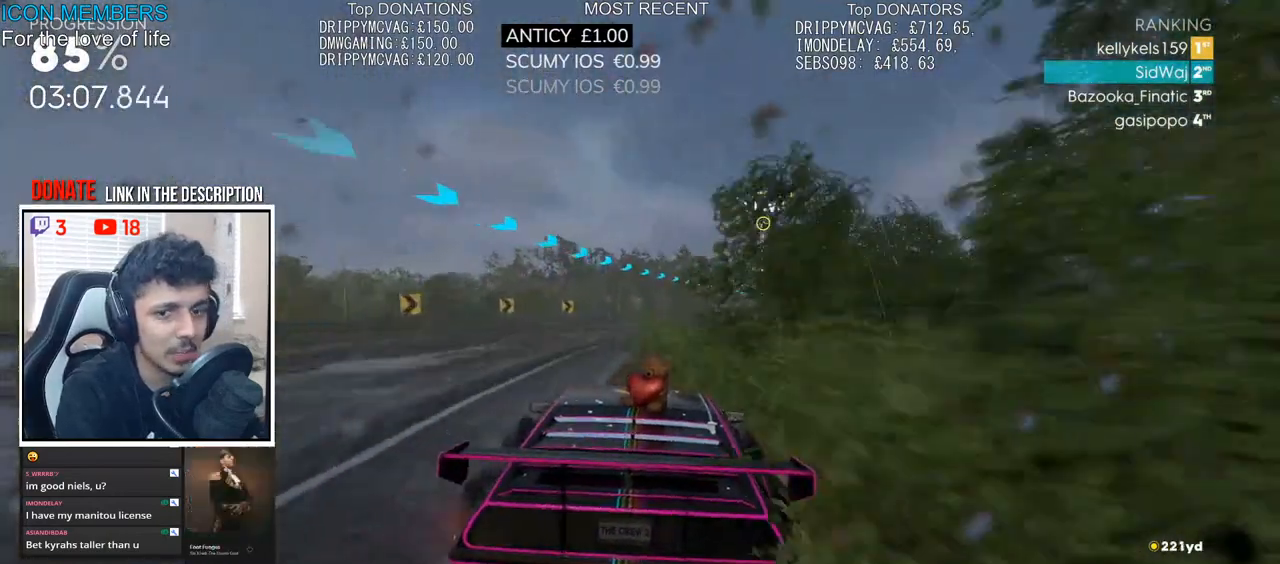
{"buttons": ["R2"], "left_stick": "center", "right_stick": "center", "events": [[217, "left_stick", "center"], [283, "left_stick", "right"], [500, "left_stick", "center"]]}
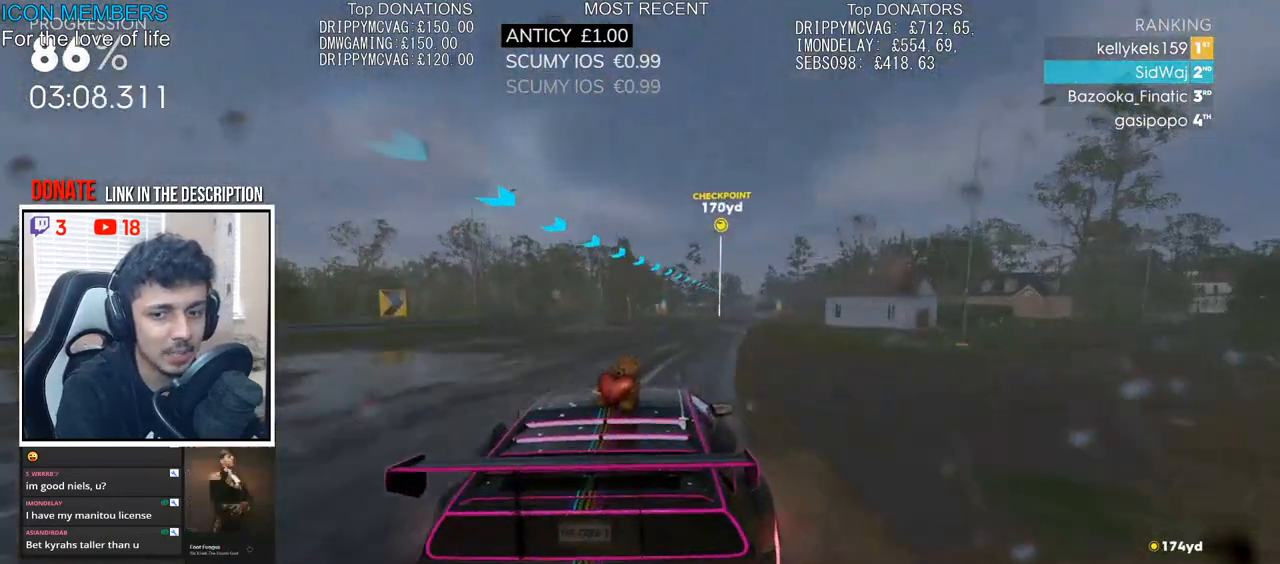
{"buttons": ["R2"], "left_stick": "right", "right_stick": "center", "events": [[100, "left_stick", "right"]]}
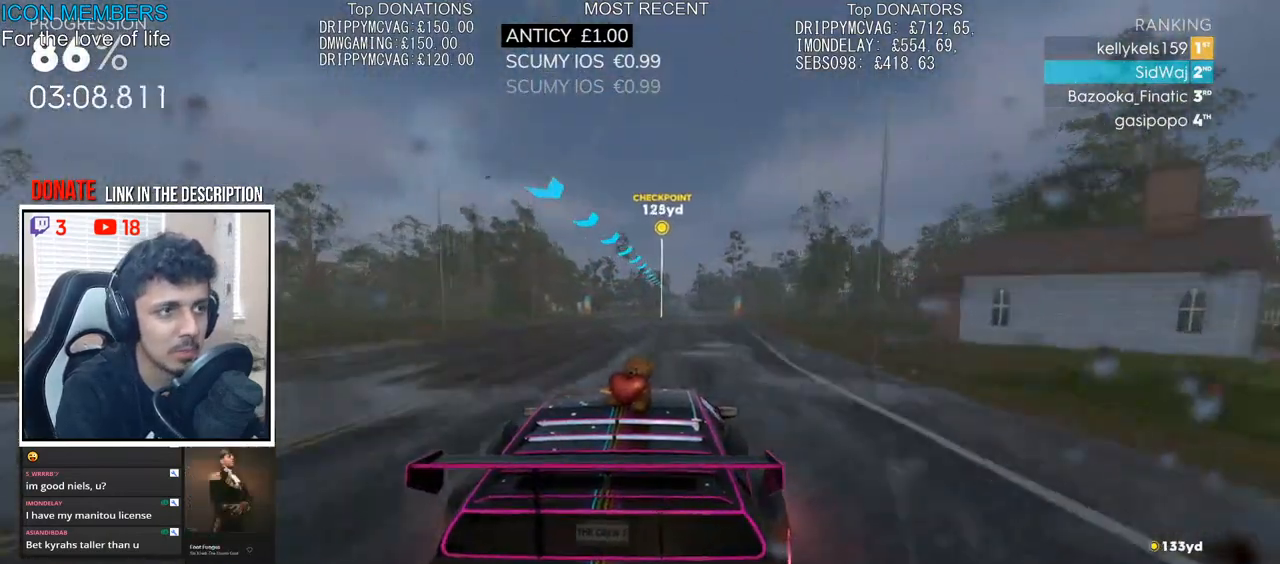
{"buttons": ["CROSS", "R2"], "left_stick": "center", "right_stick": "center", "events": [[17, "left_stick", "center"], [183, "left_stick", "left"], [267, "CROSS", "down"], [317, "left_stick", "center"]]}
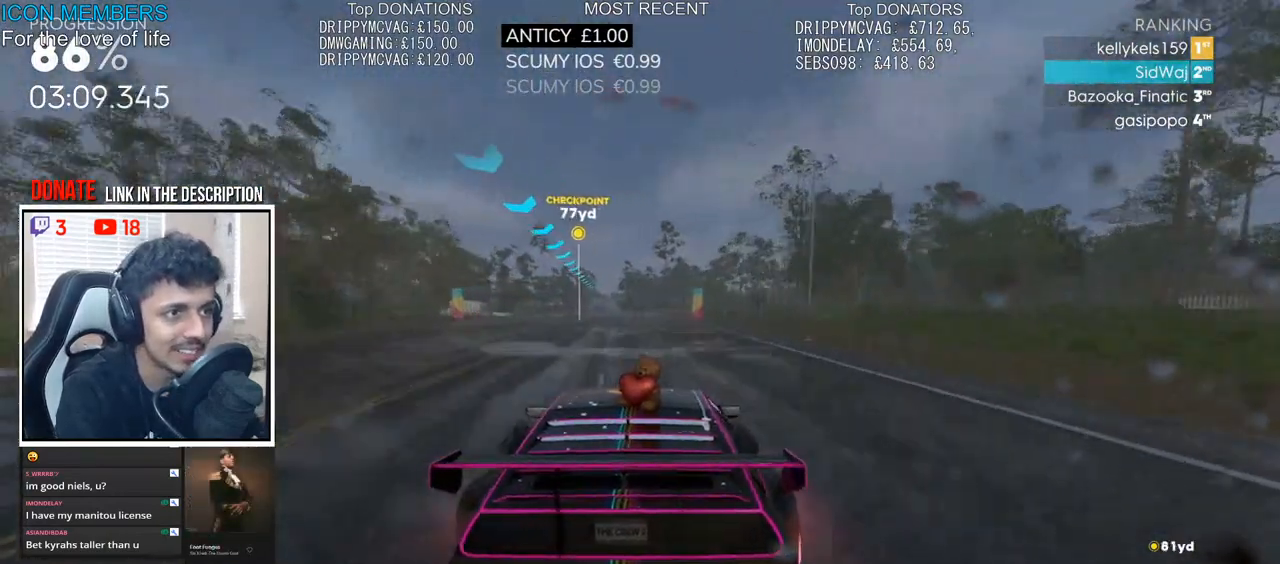
{"buttons": ["CROSS", "R2"], "left_stick": "center", "right_stick": "center", "events": [[17, "left_stick", "left"], [150, "left_stick", "center"], [333, "left_stick", "left"], [450, "left_stick", "center"]]}
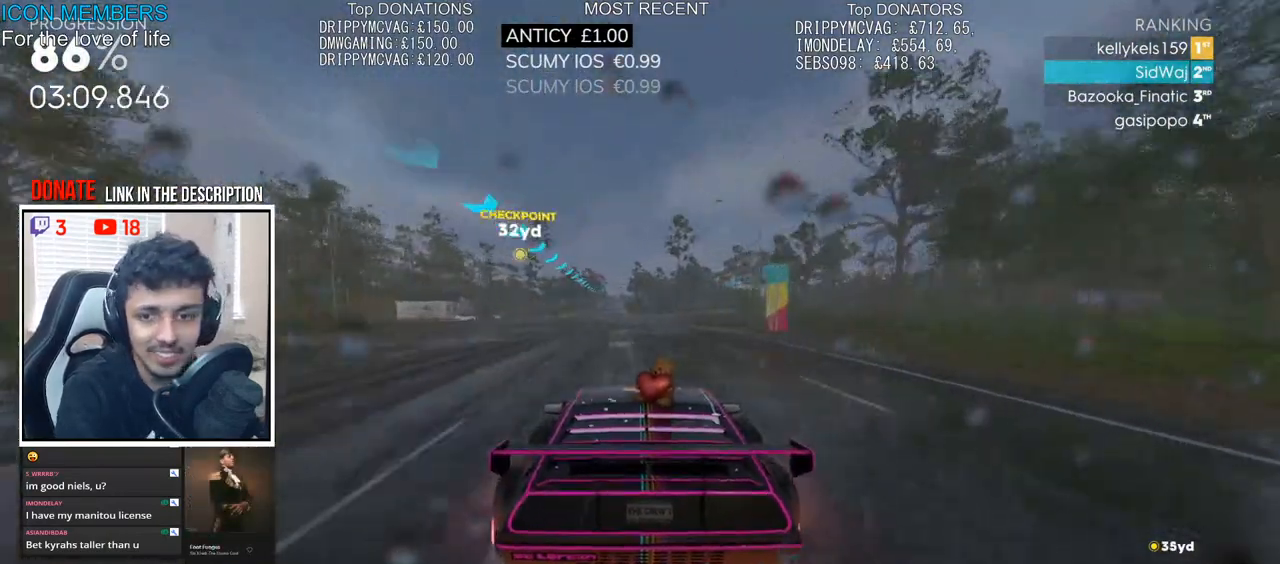
{"buttons": ["CROSS", "R2"], "left_stick": "left", "right_stick": "center", "events": [[383, "left_stick", "left"]]}
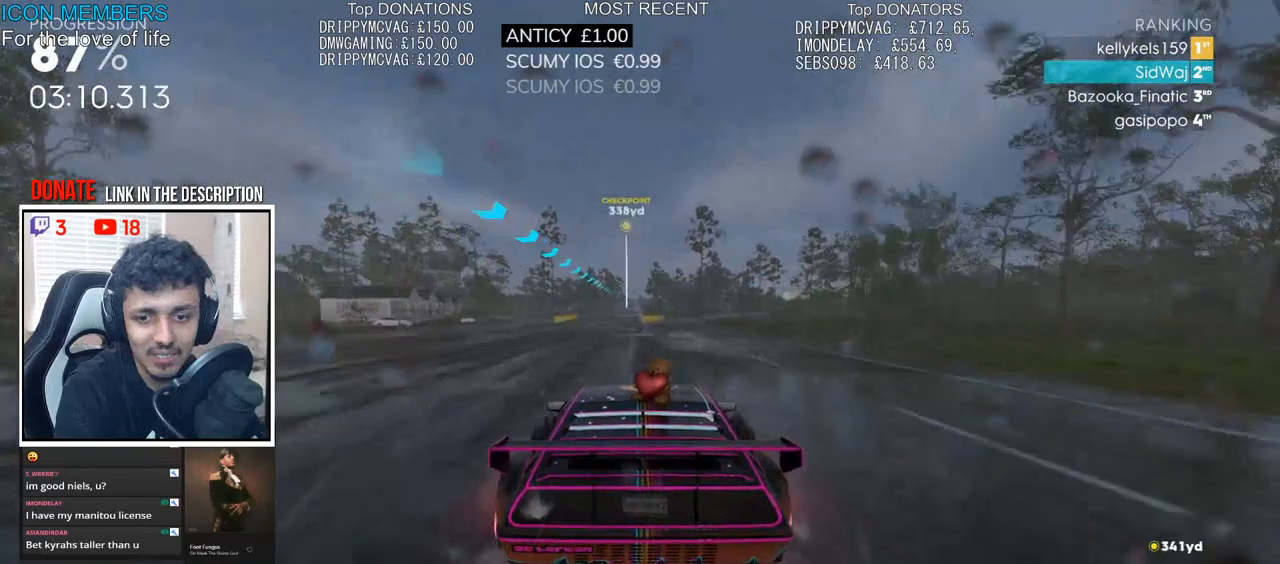
{"buttons": ["CROSS", "R2"], "left_stick": "center", "right_stick": "center", "events": [[17, "left_stick", "center"], [233, "left_stick", "left"], [350, "left_stick", "center"]]}
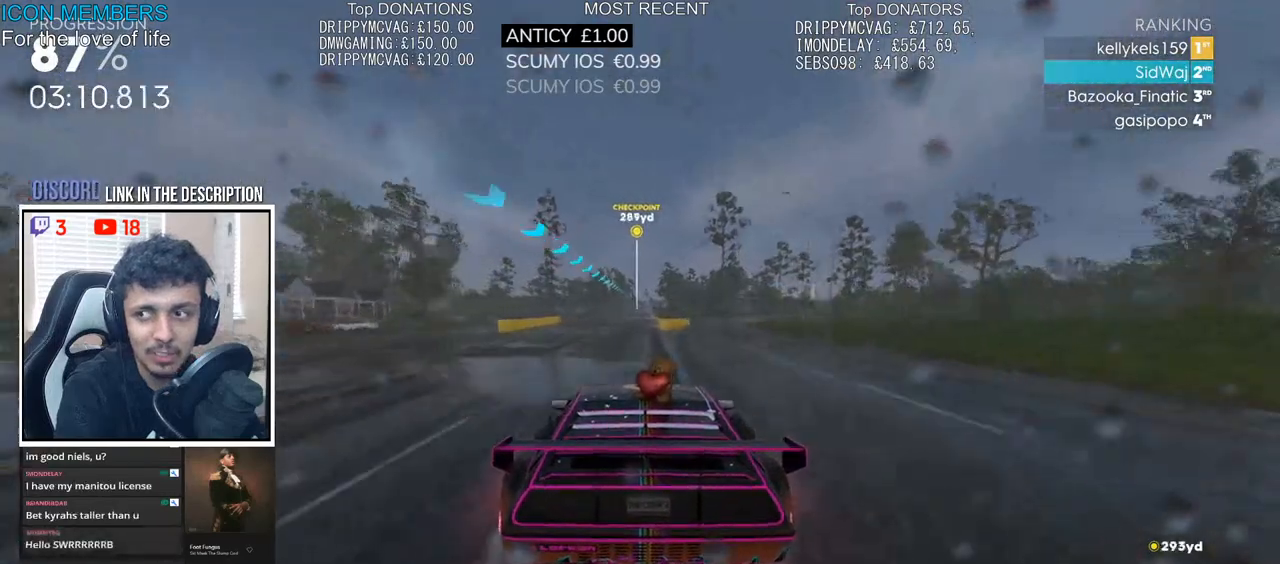
{"buttons": ["R2"], "left_stick": "center", "right_stick": "center", "events": [[67, "CROSS", "up"], [367, "left_stick", "left"], [483, "left_stick", "center"]]}
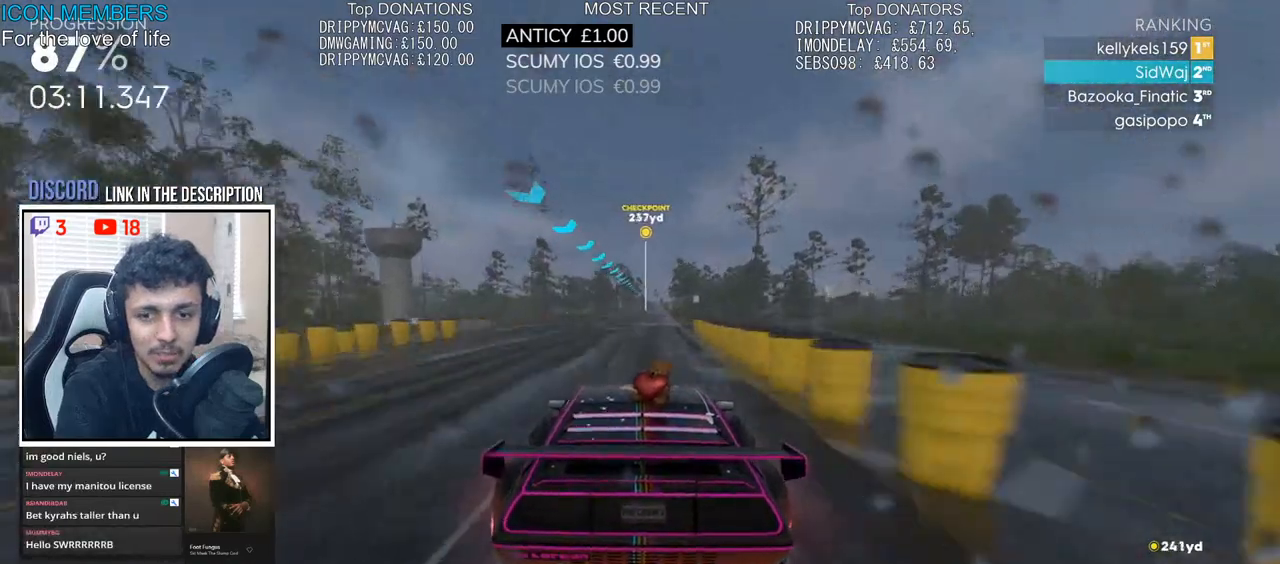
{"buttons": ["R2"], "left_stick": "left", "right_stick": "center", "events": [[150, "left_stick", "right"], [283, "left_stick", "center"], [500, "left_stick", "left"]]}
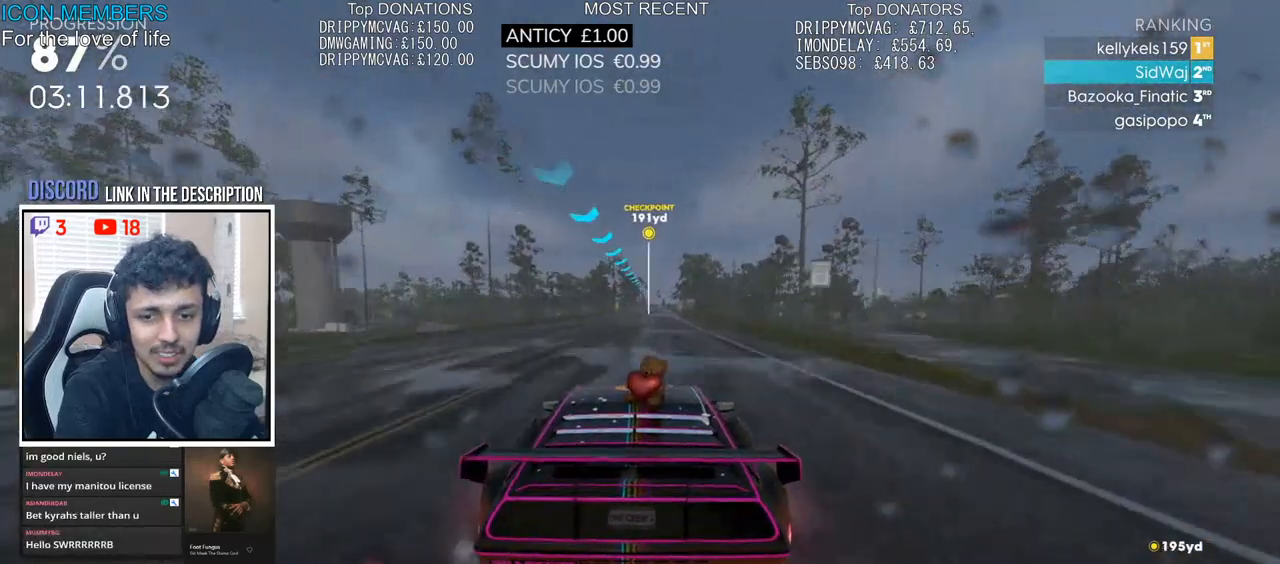
{"buttons": ["R2"], "left_stick": "center", "right_stick": "center", "events": [[117, "left_stick", "center"]]}
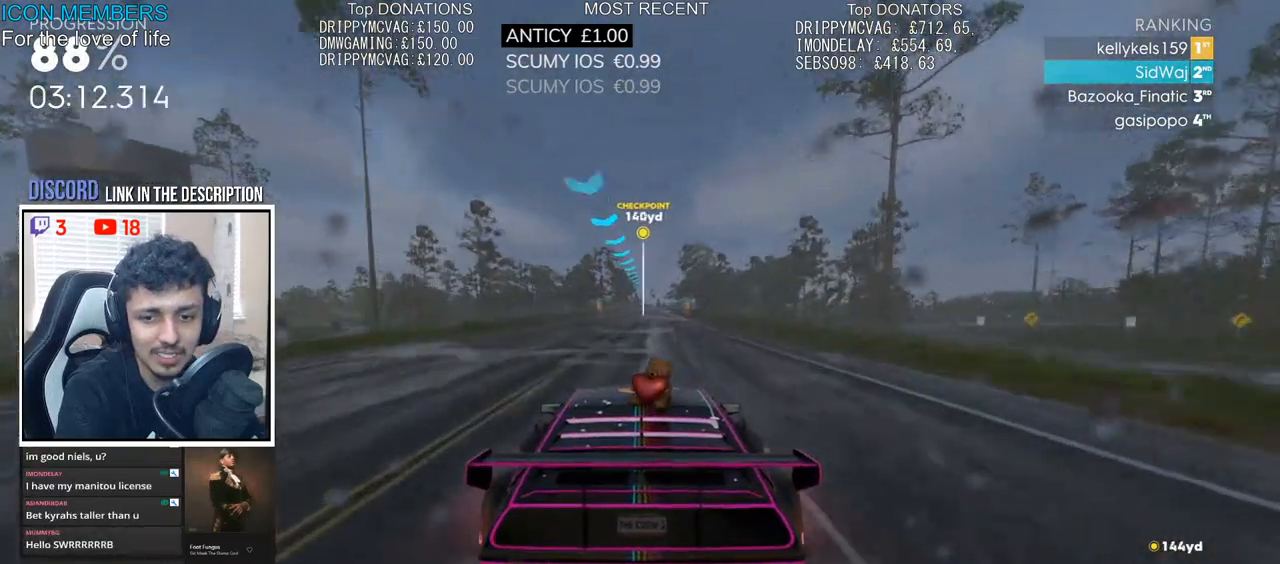
{"buttons": ["R2"], "left_stick": "center", "right_stick": "center", "events": [[67, "left_stick", "right"], [217, "left_stick", "center"]]}
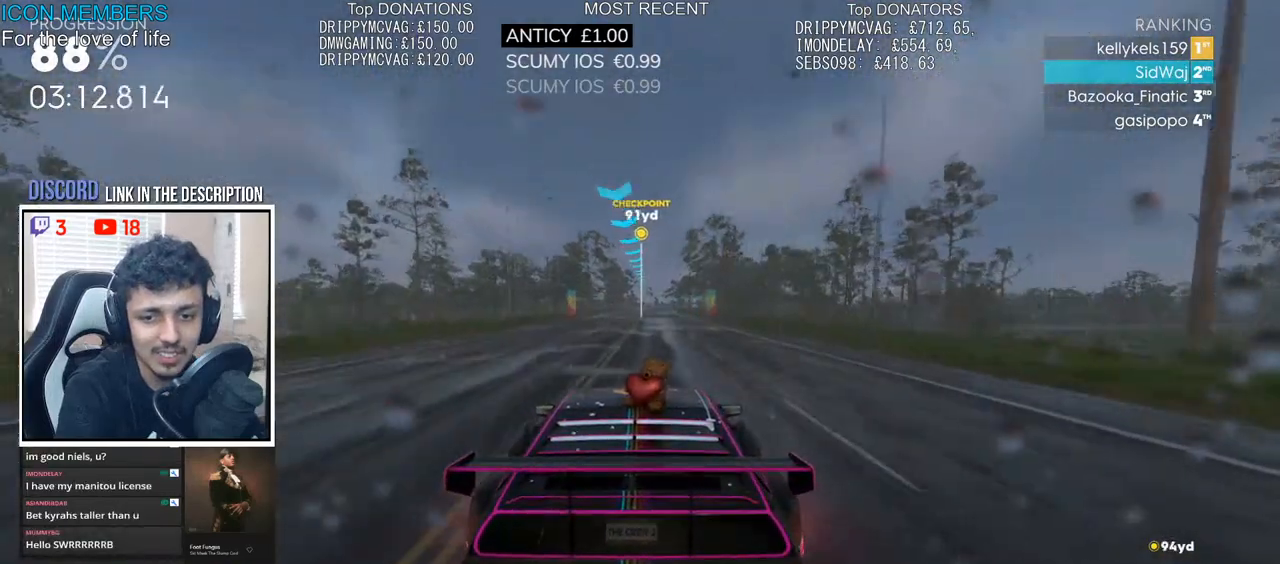
{"buttons": ["R2"], "left_stick": "center", "right_stick": "center", "events": []}
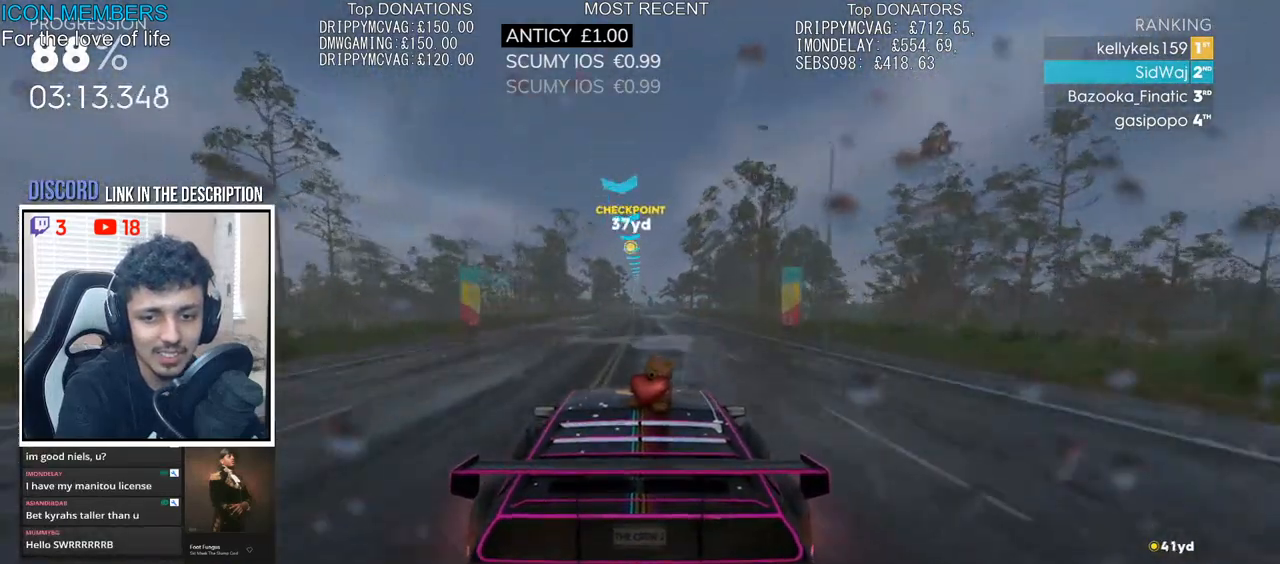
{"buttons": ["R2"], "left_stick": "center", "right_stick": "center", "events": []}
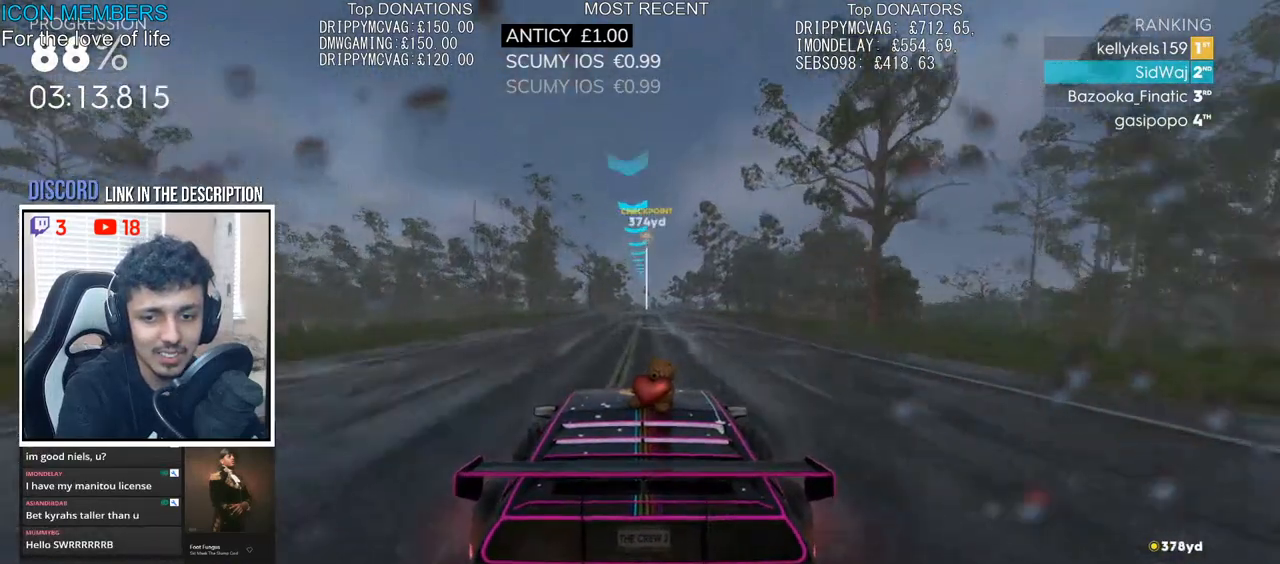
{"buttons": ["R2"], "left_stick": "center", "right_stick": "center", "events": [[100, "left_stick", "left"], [183, "left_stick", "center"]]}
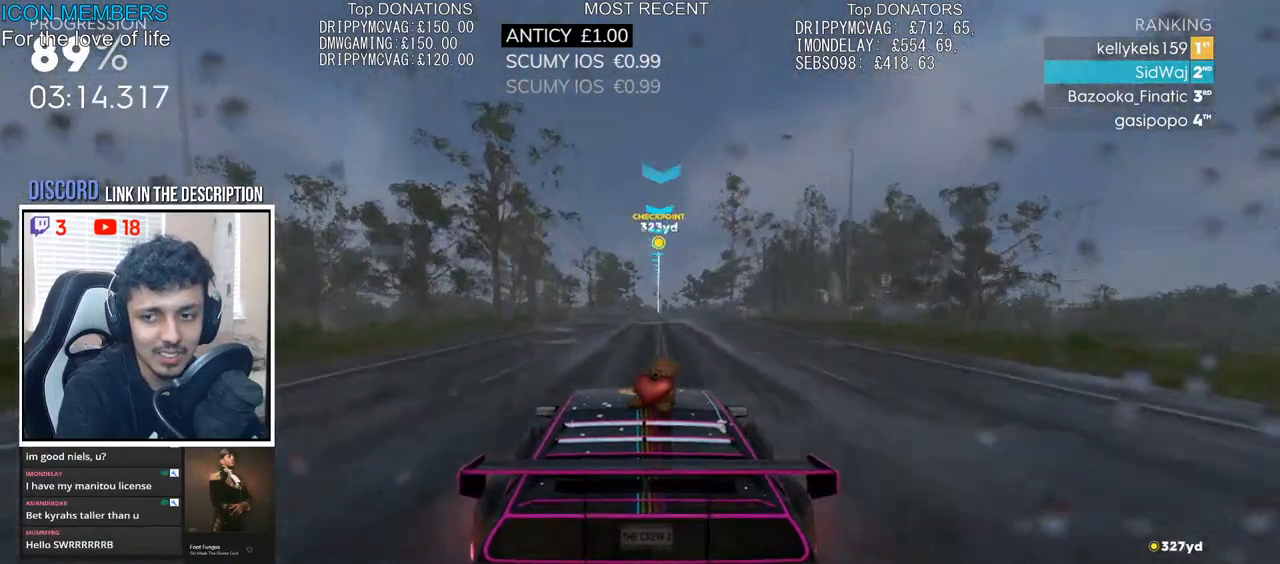
{"buttons": ["R2"], "left_stick": "center", "right_stick": "center", "events": []}
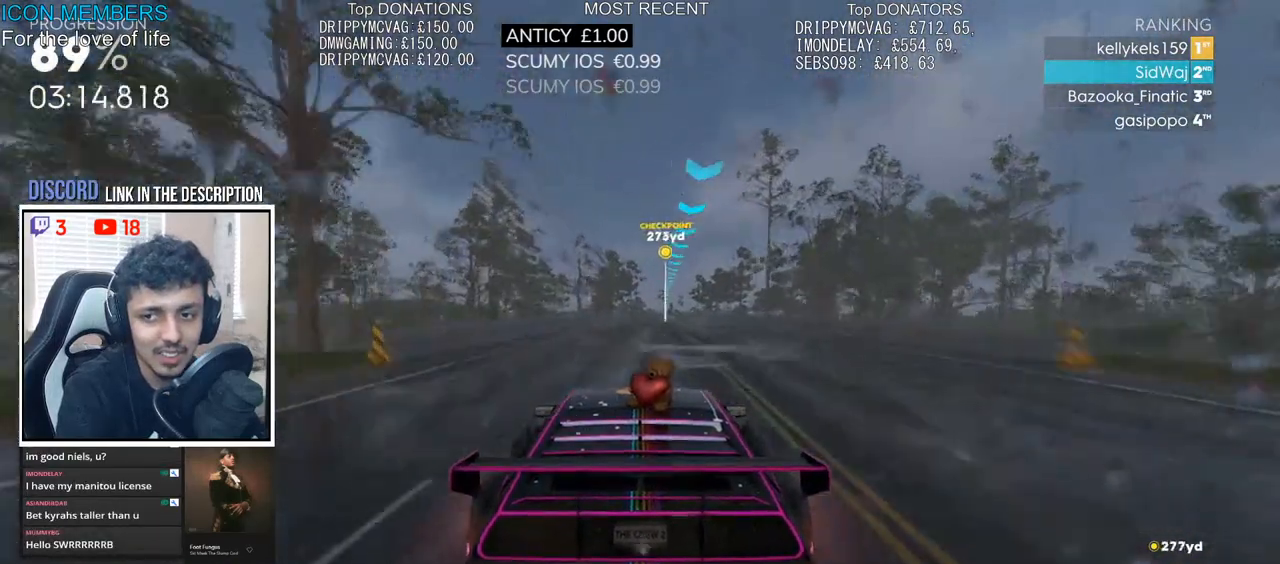
{"buttons": ["R2"], "left_stick": "right", "right_stick": "center", "events": [[383, "left_stick", "right"]]}
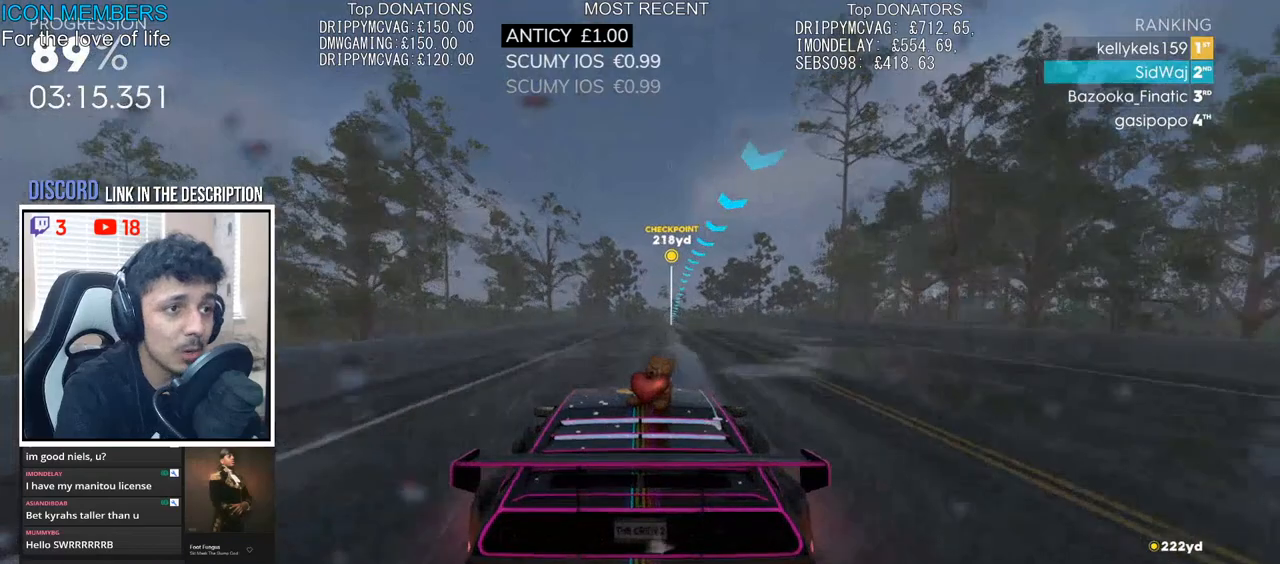
{"buttons": ["R2"], "left_stick": "center", "right_stick": "center", "events": [[17, "left_stick", "center"], [183, "left_stick", "right"], [283, "left_stick", "center"]]}
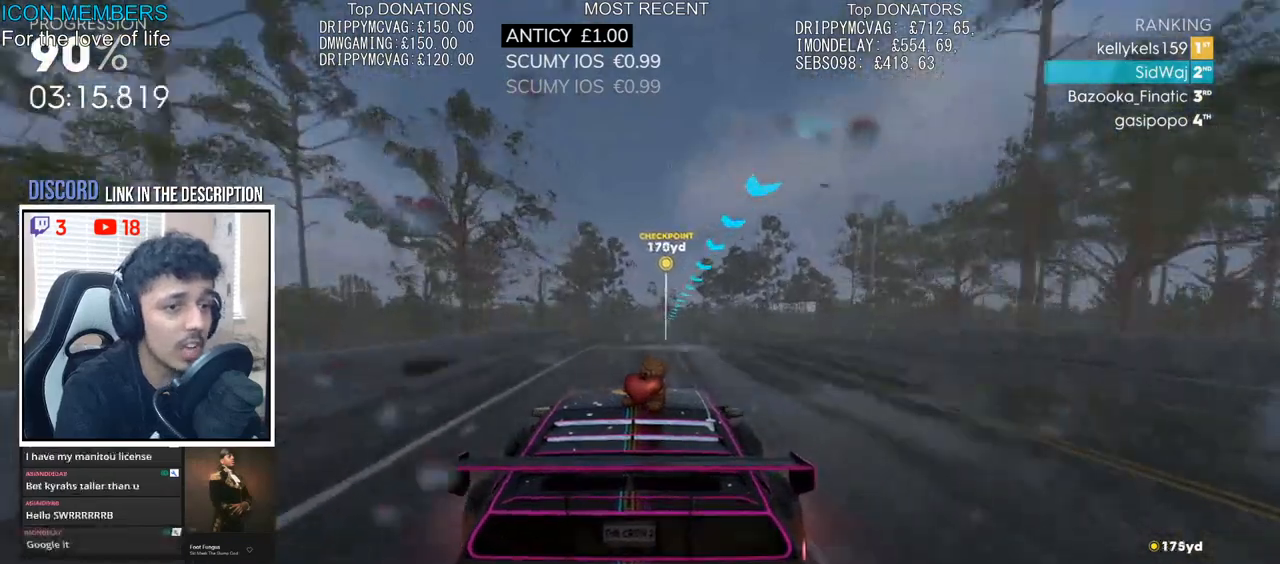
{"buttons": ["R2"], "left_stick": "center", "right_stick": "center", "events": [[67, "left_stick", "right"], [200, "left_stick", "center"]]}
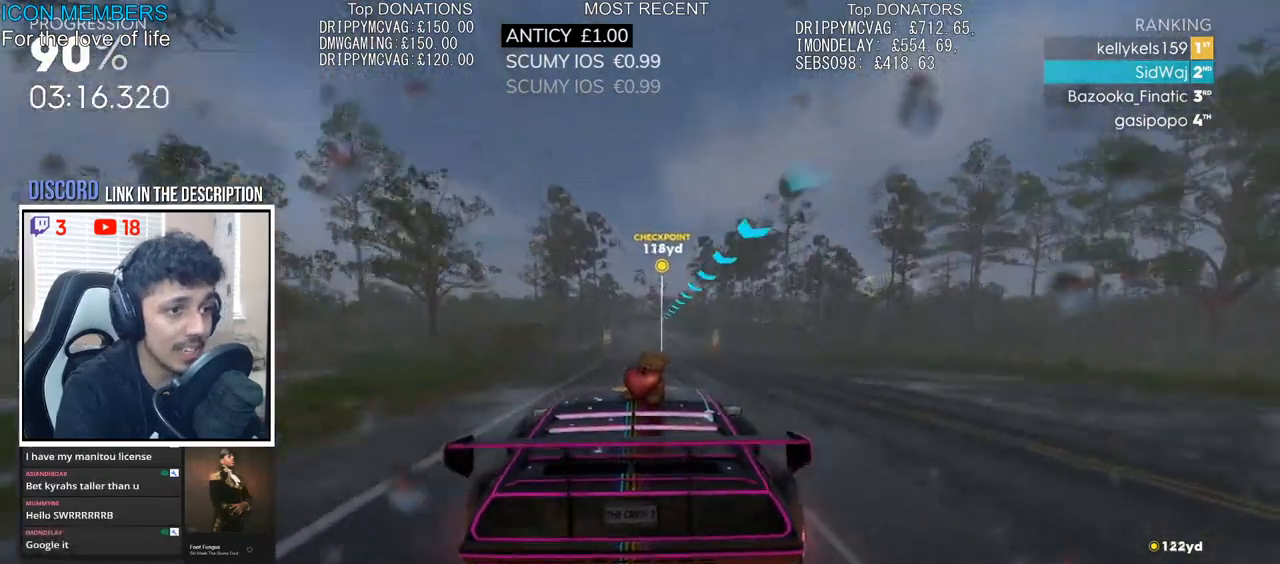
{"buttons": ["R2"], "left_stick": "right", "right_stick": "center", "events": [[450, "left_stick", "right"]]}
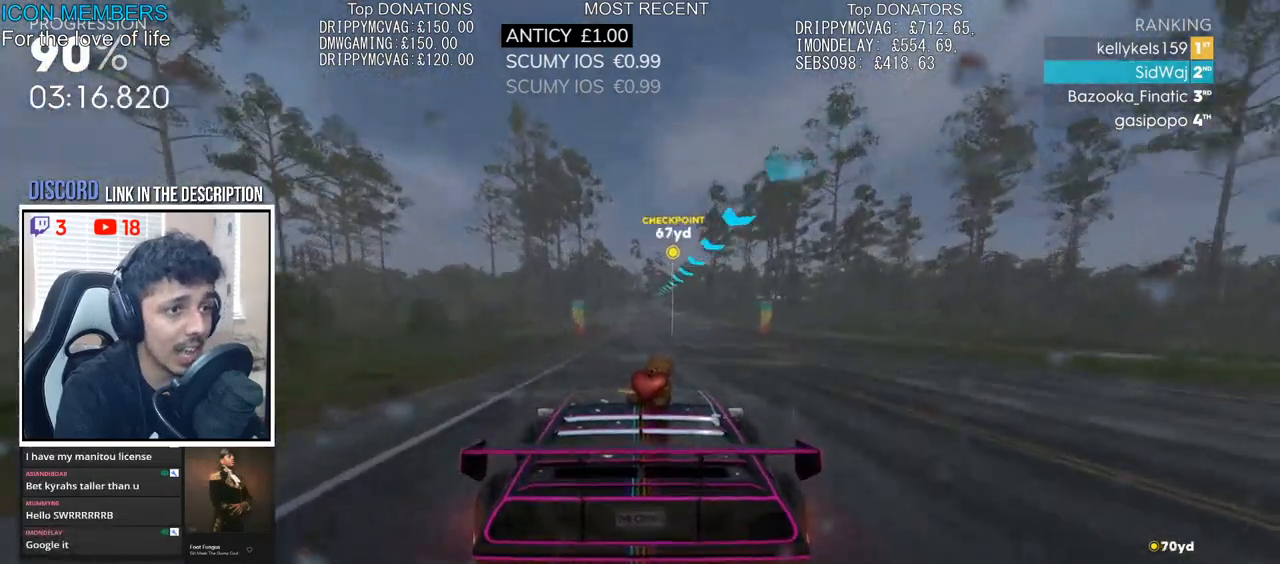
{"buttons": ["R2"], "left_stick": "left", "right_stick": "center", "events": [[183, "left_stick", "center"], [500, "left_stick", "left"]]}
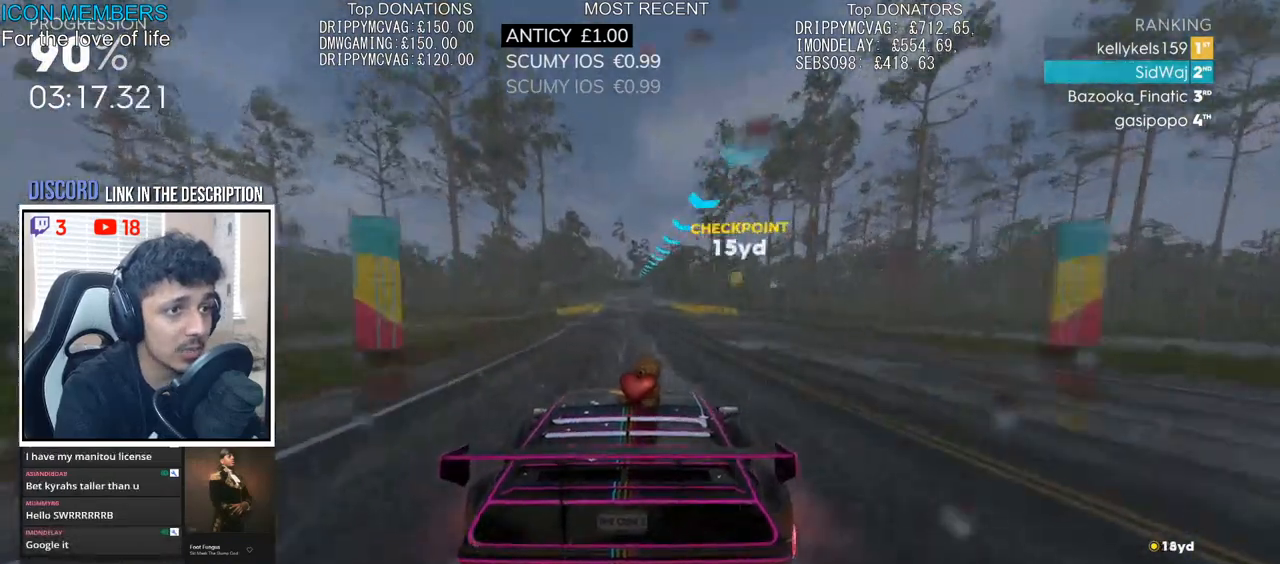
{"buttons": ["R2"], "left_stick": "left", "right_stick": "center", "events": [[200, "left_stick", "center"], [333, "left_stick", "left"]]}
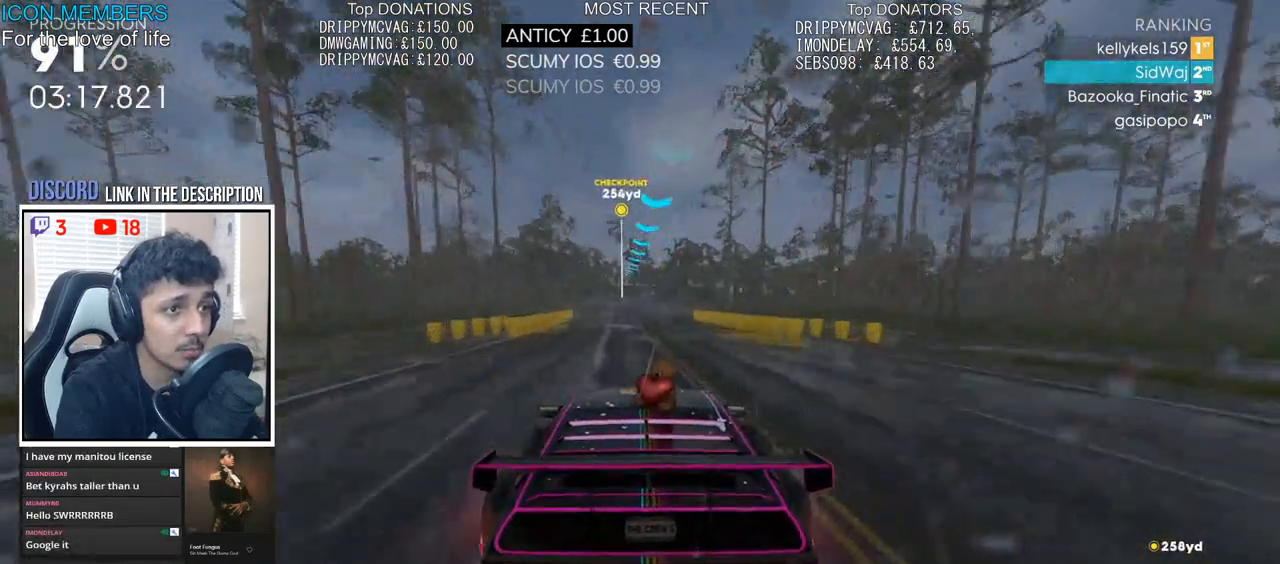
{"buttons": ["R2"], "left_stick": "center", "right_stick": "center", "events": [[67, "left_stick", "center"], [217, "left_stick", "left"], [483, "left_stick", "center"]]}
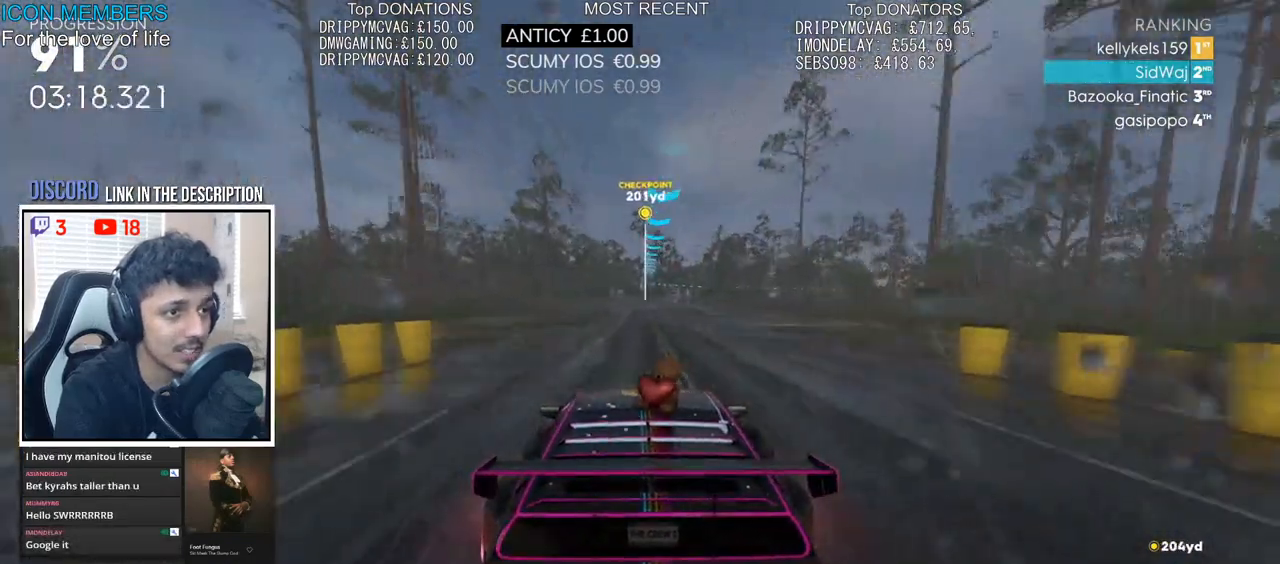
{"buttons": ["R2"], "left_stick": "center", "right_stick": "center", "events": []}
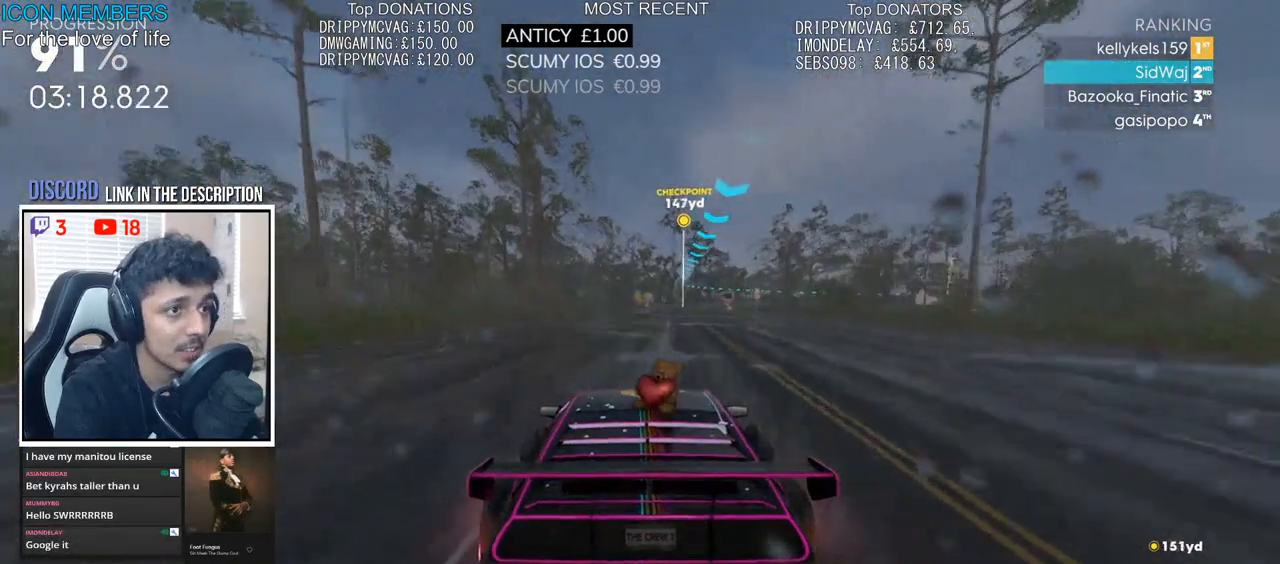
{"buttons": ["R2"], "left_stick": "right", "right_stick": "center", "events": [[267, "left_stick", "right"]]}
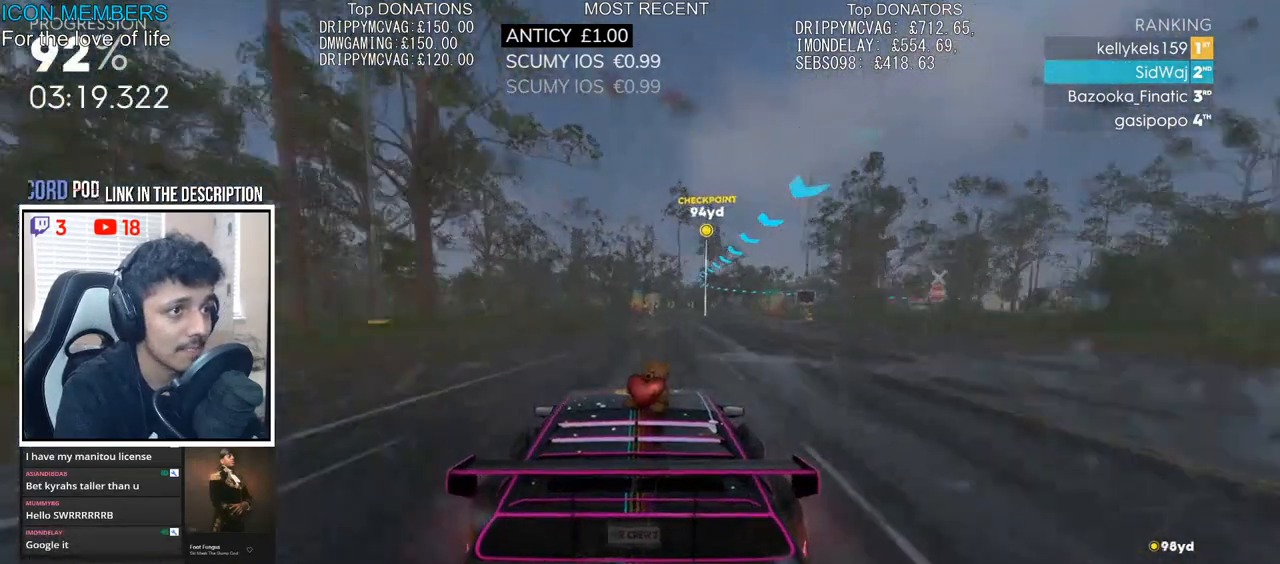
{"buttons": ["R2"], "left_stick": "right", "right_stick": "center", "events": []}
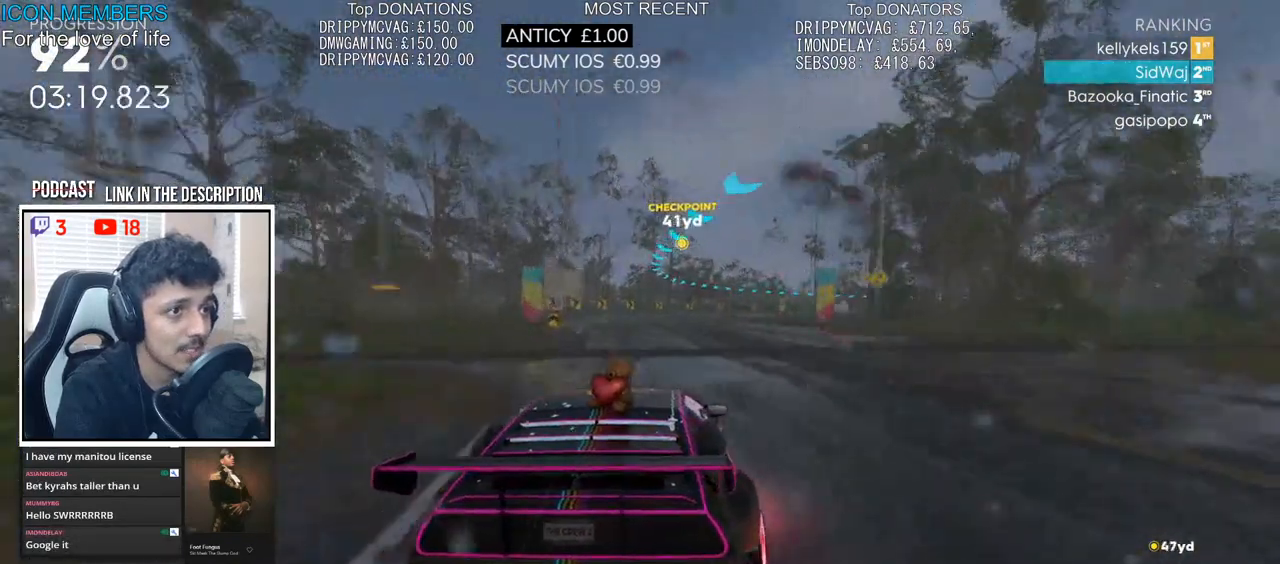
{"buttons": ["R2"], "left_stick": "right", "right_stick": "center", "events": []}